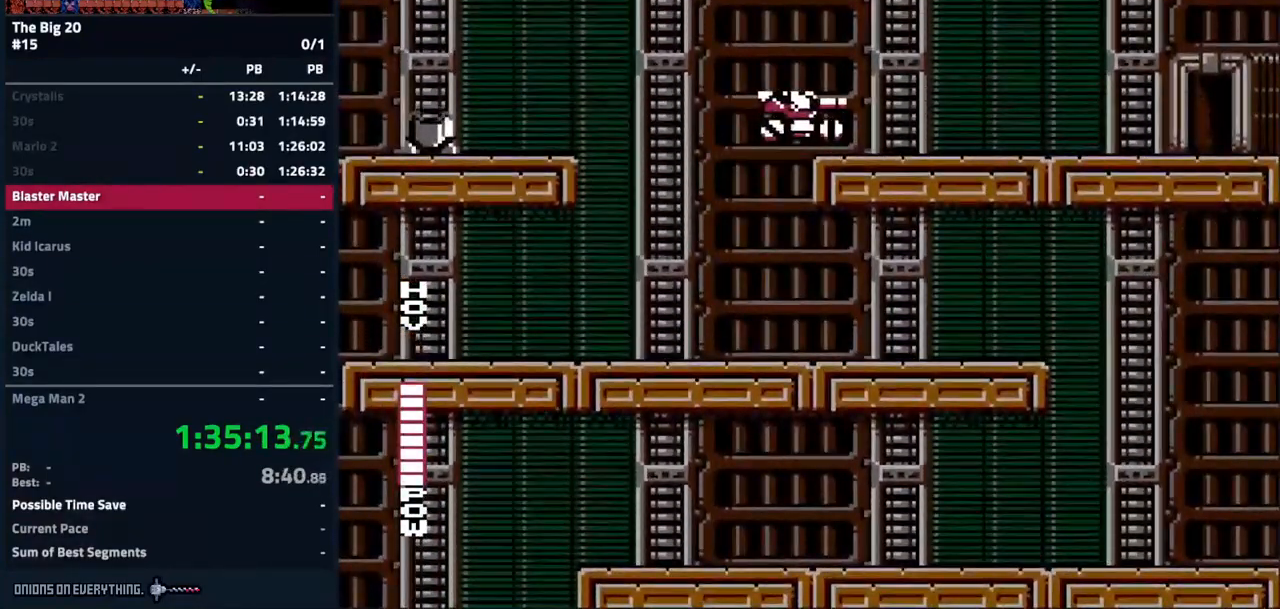
Gameplay with a controller (Nintendo layout); each line is a JSON object with the inputs held at the frame after it. "events" lists button and stick changes between this image and that frame as [ms after this image, input, new state], when the widget could be followed in between. Not read: A L3 R3.
{"buttons": ["DPAD_RIGHT"], "events": []}
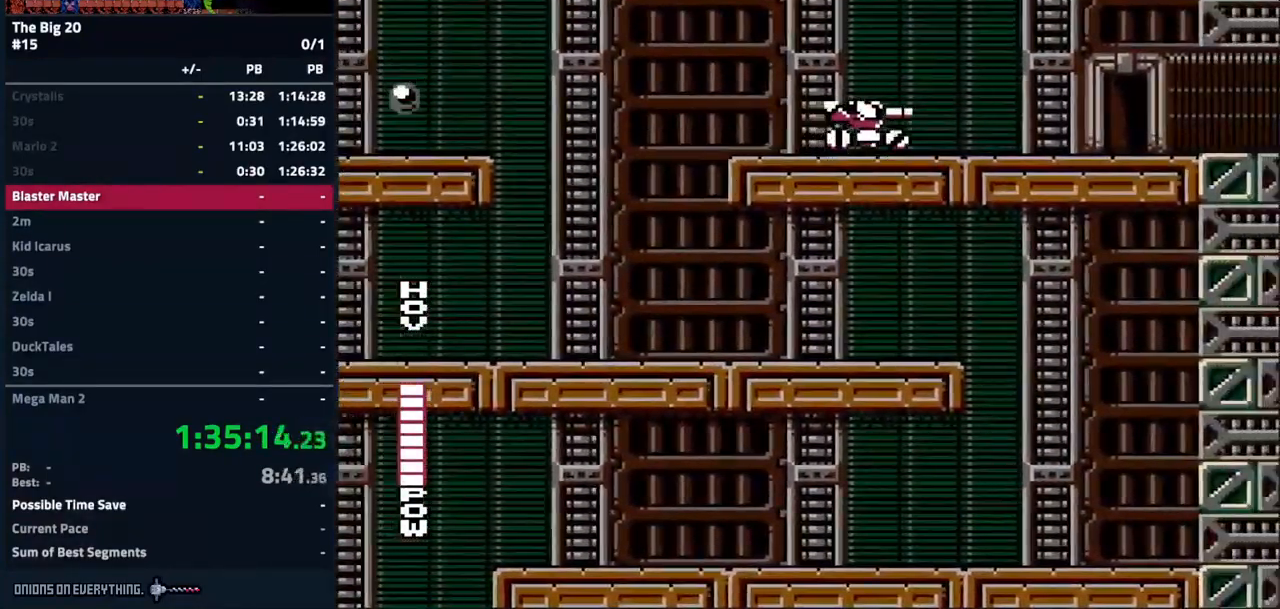
{"buttons": ["DPAD_RIGHT"], "events": []}
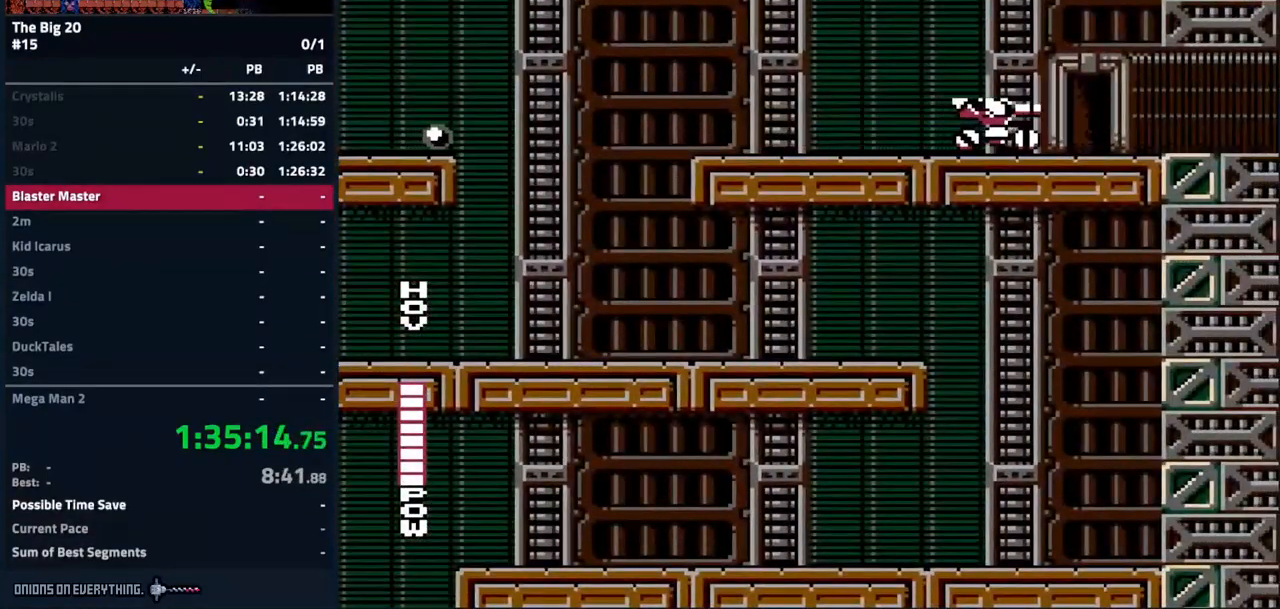
{"buttons": ["DPAD_RIGHT"], "events": []}
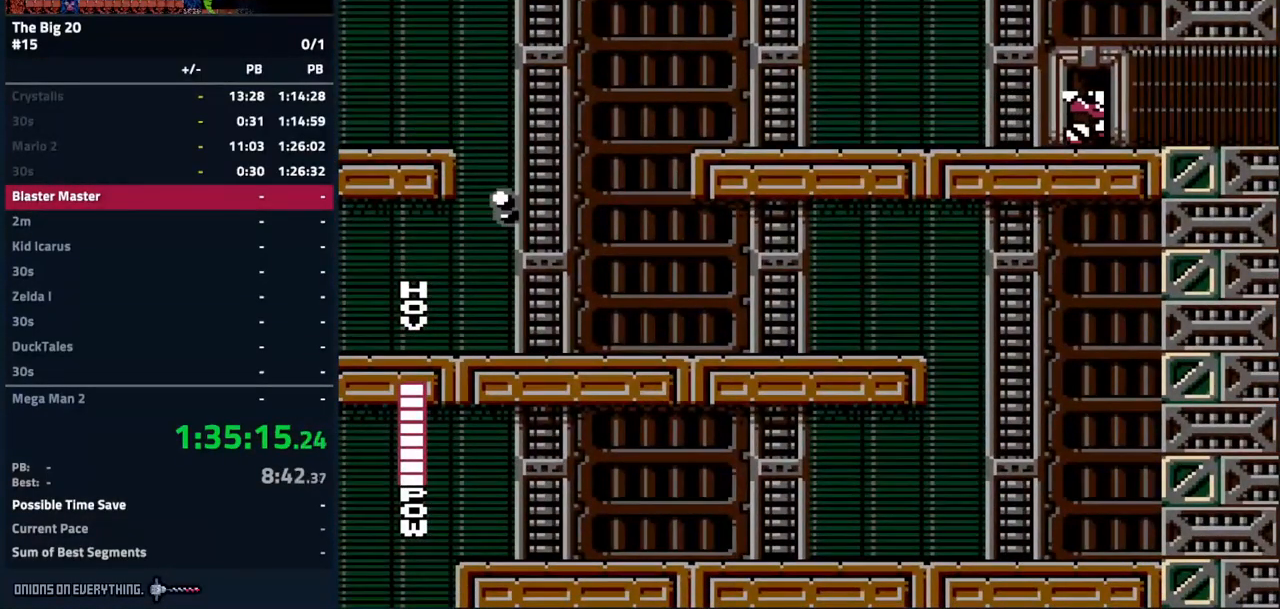
{"buttons": [], "events": [[100, "DPAD_RIGHT", "up"], [134, "START", "down"], [384, "START", "up"]]}
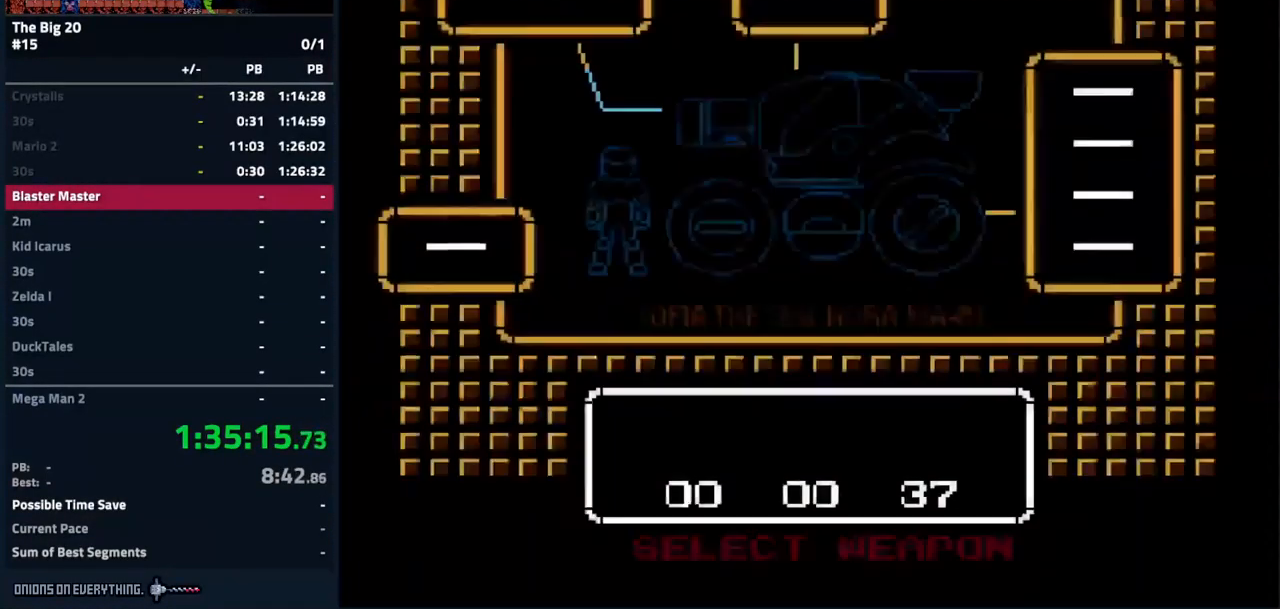
{"buttons": [], "events": [[134, "START", "down"], [250, "START", "up"]]}
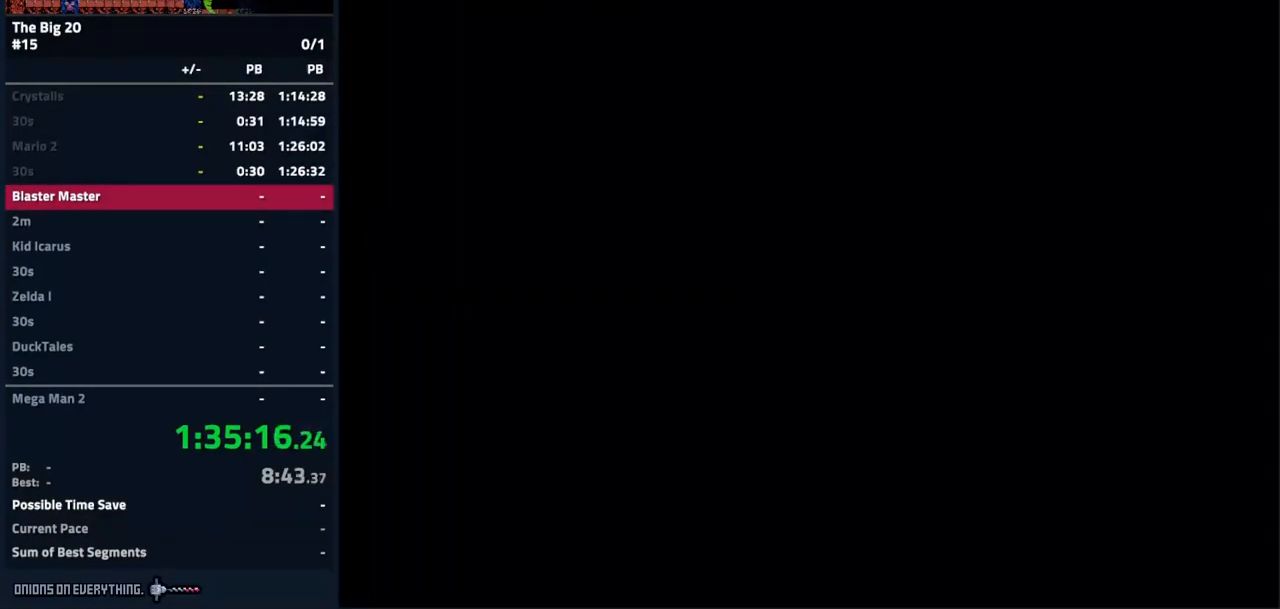
{"buttons": ["DPAD_RIGHT"], "events": [[67, "DPAD_RIGHT", "down"]]}
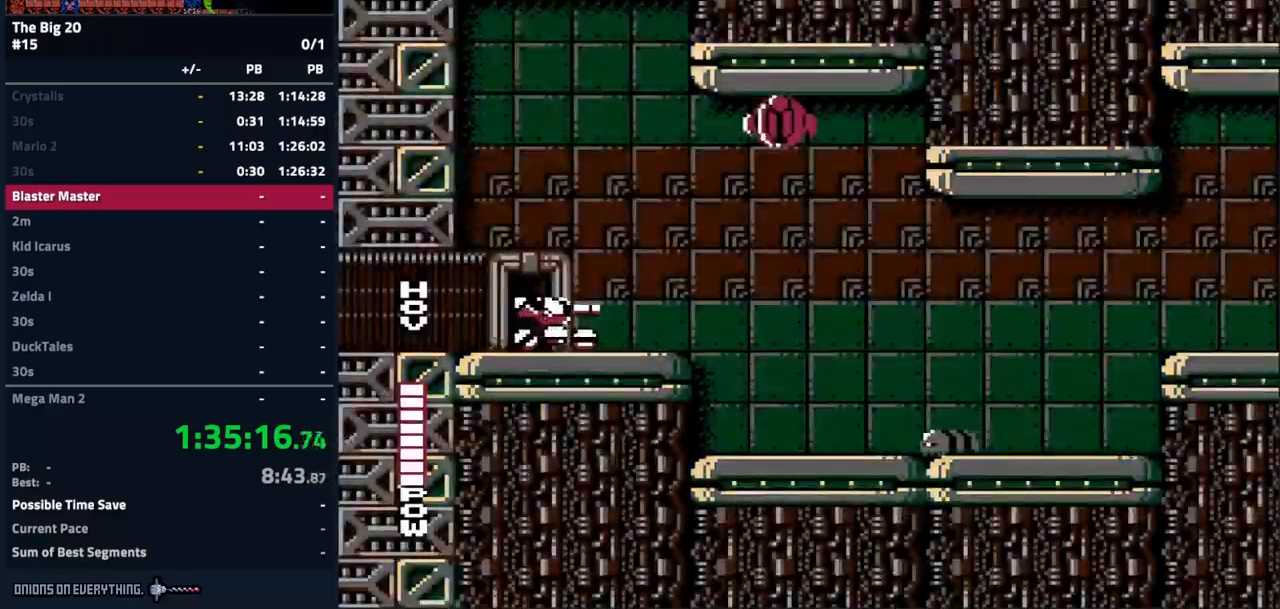
{"buttons": ["DPAD_RIGHT"], "events": []}
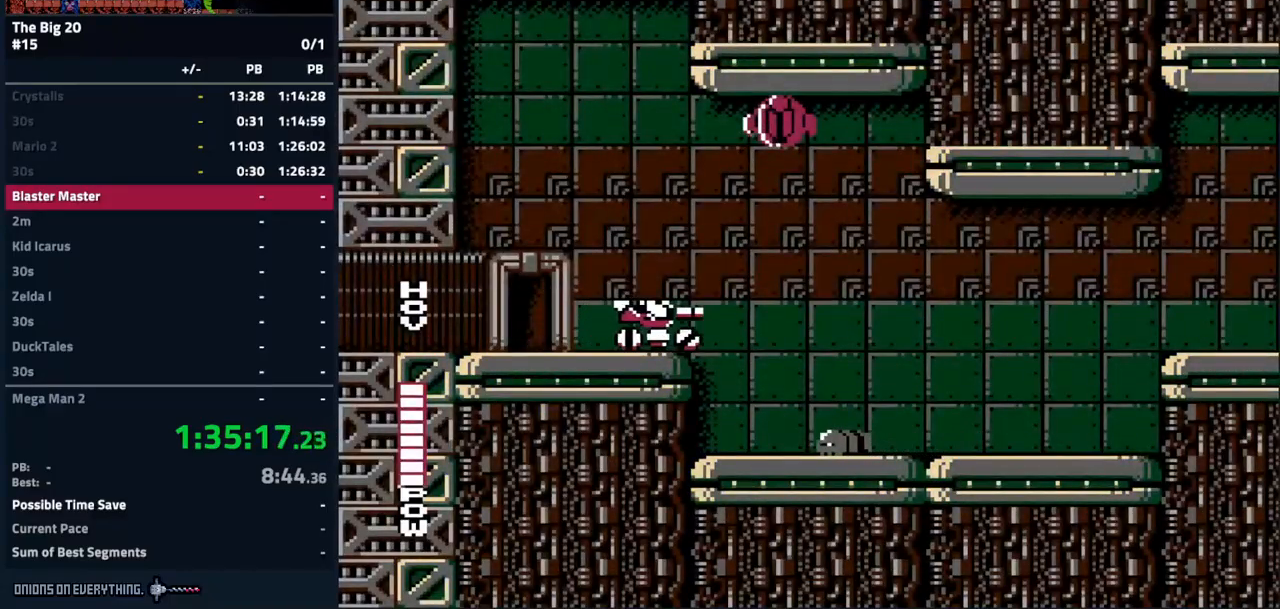
{"buttons": ["DPAD_RIGHT"], "events": []}
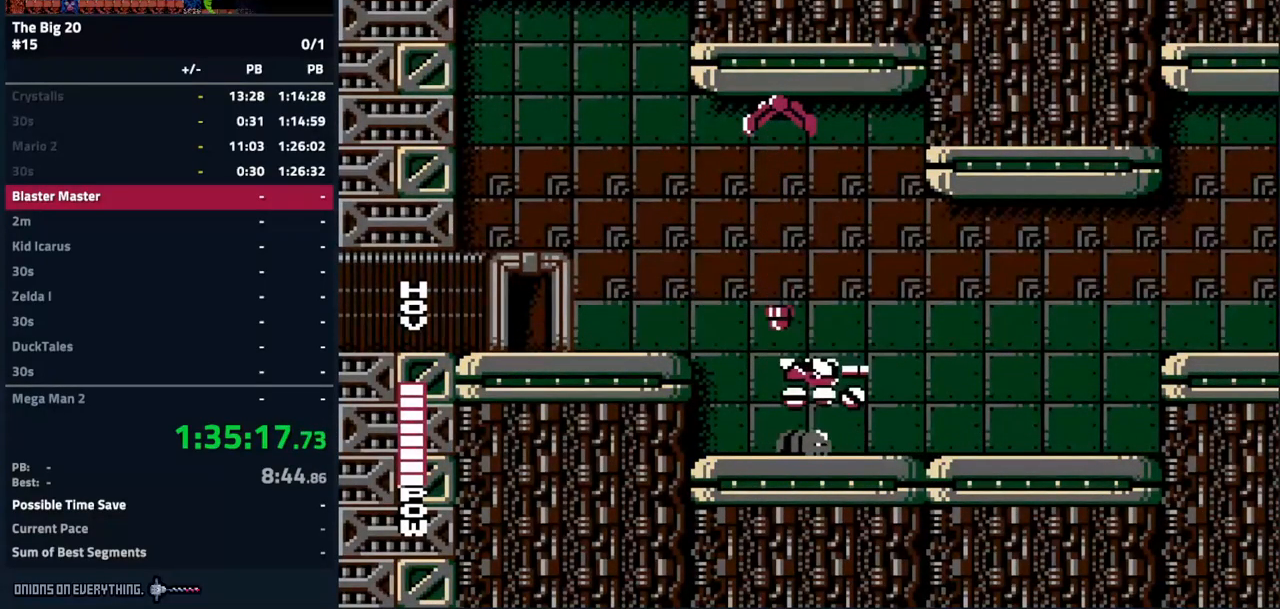
{"buttons": ["DPAD_RIGHT"], "events": []}
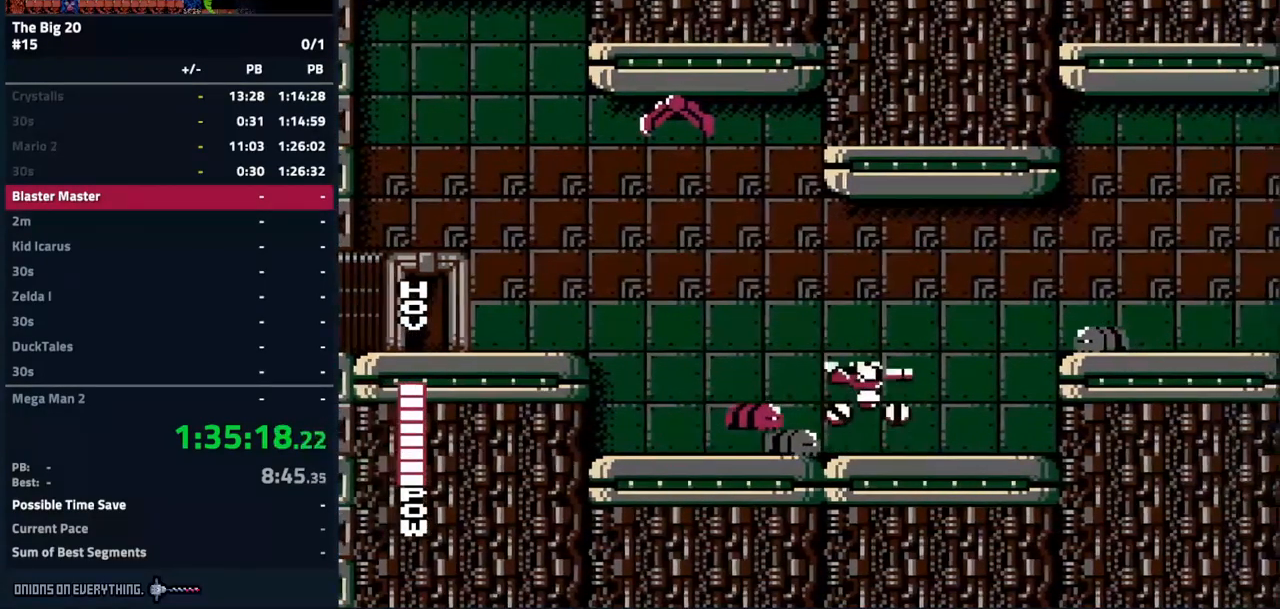
{"buttons": ["DPAD_RIGHT"], "events": []}
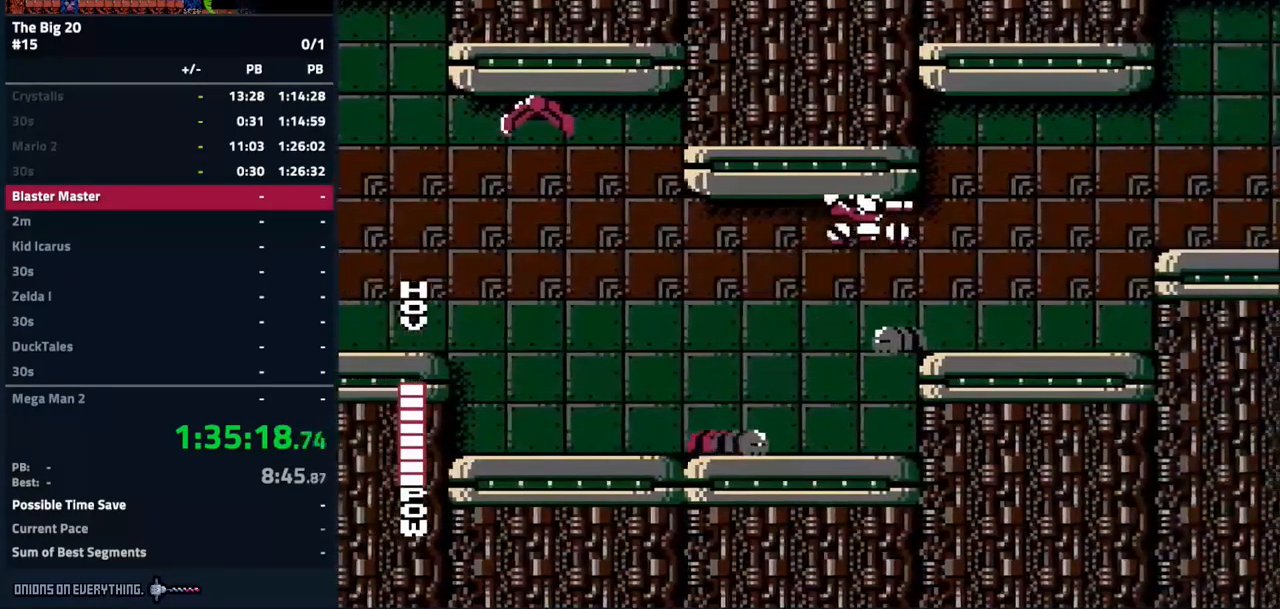
{"buttons": ["DPAD_RIGHT"], "events": []}
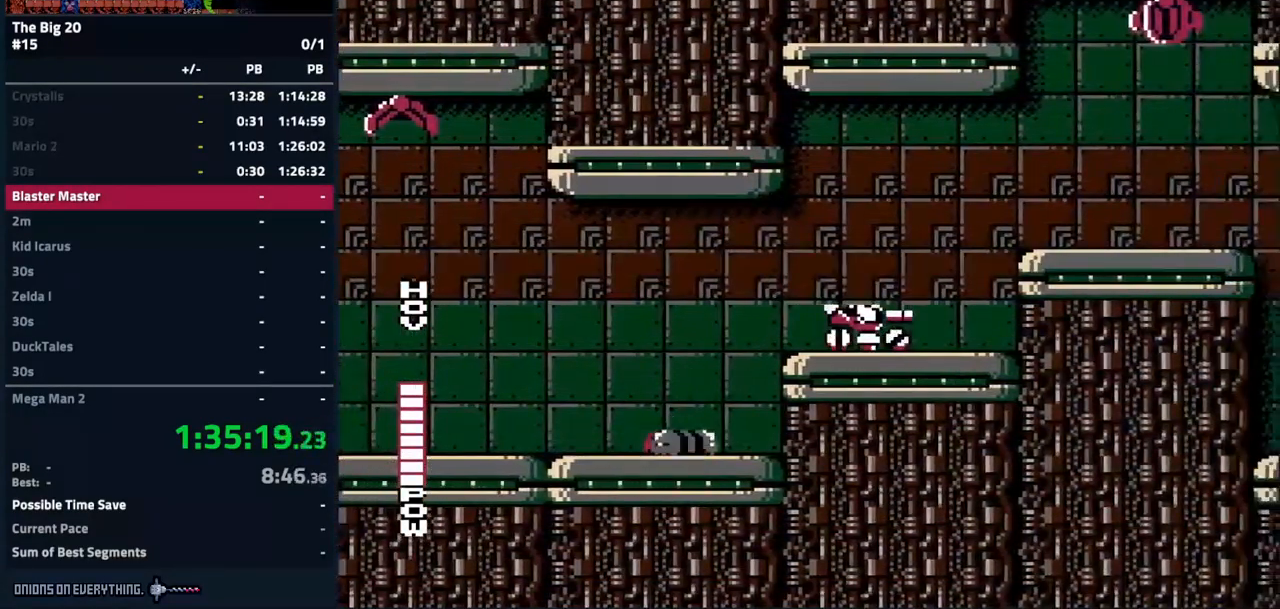
{"buttons": ["DPAD_RIGHT"], "events": []}
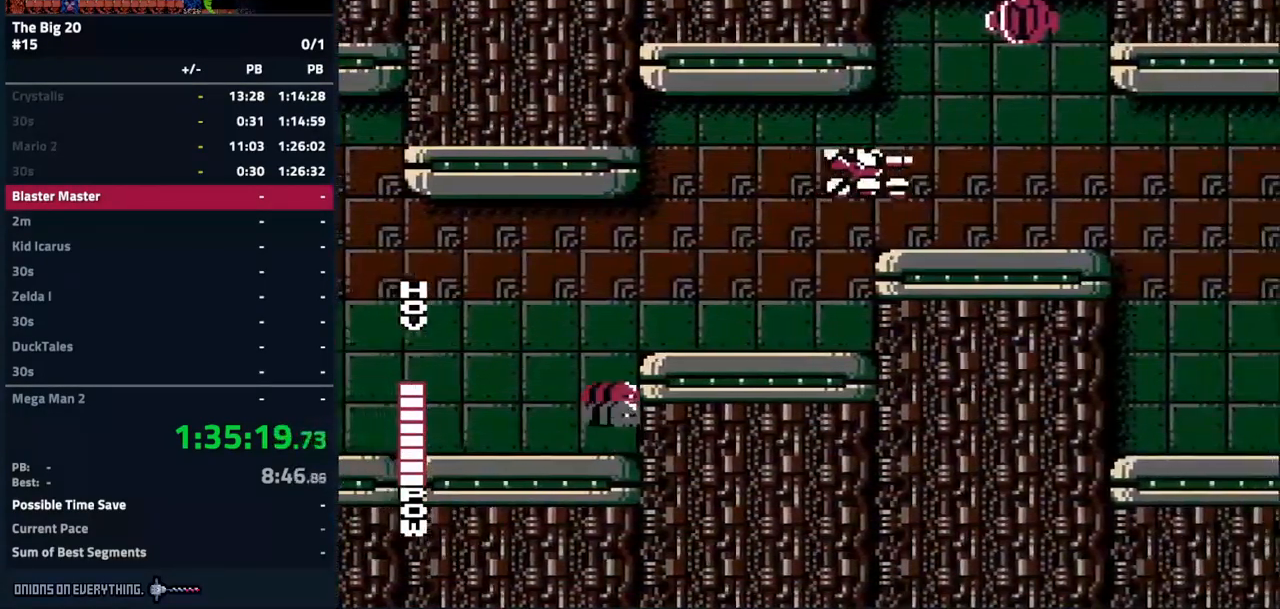
{"buttons": ["DPAD_RIGHT"], "events": []}
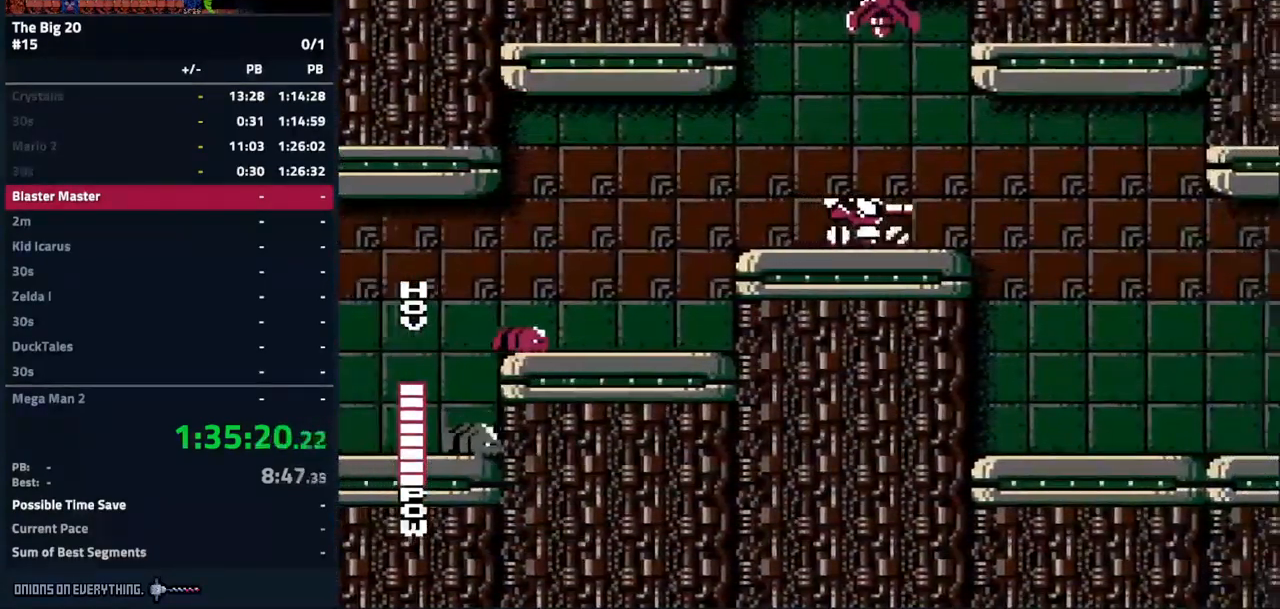
{"buttons": ["DPAD_RIGHT"], "events": []}
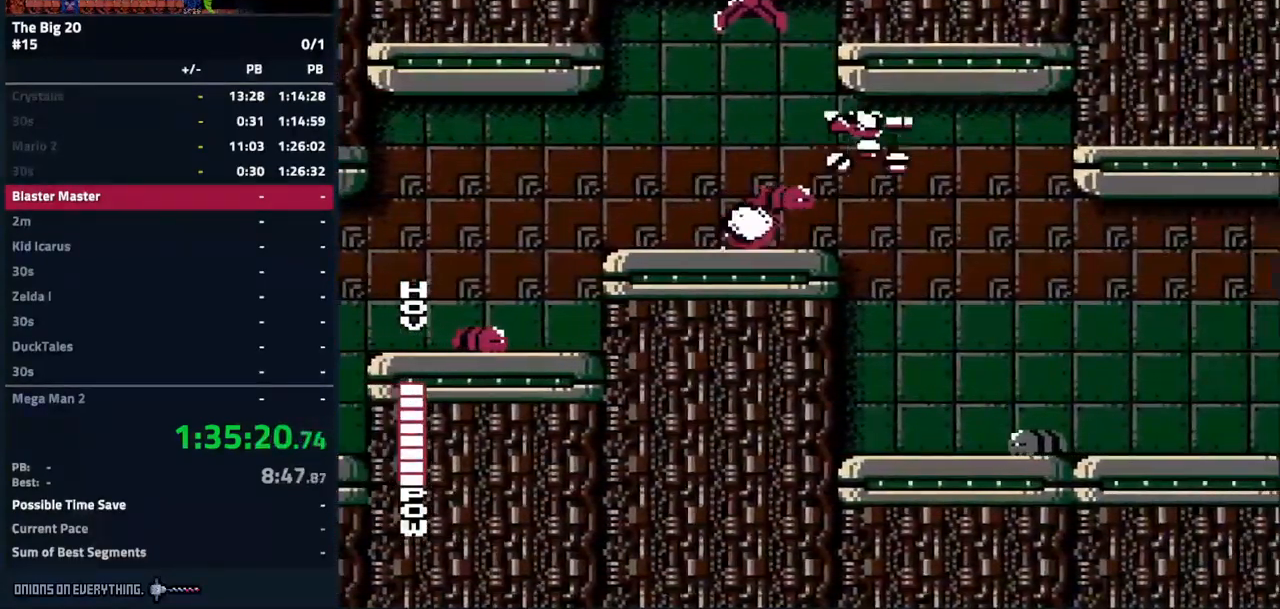
{"buttons": ["DPAD_RIGHT"], "events": []}
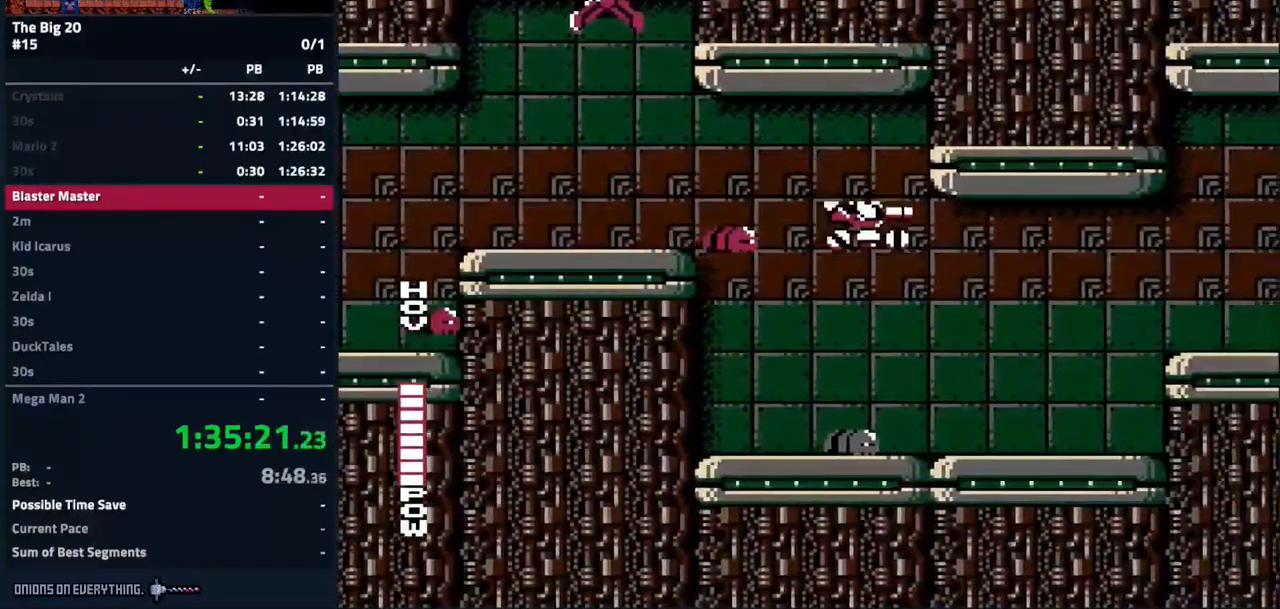
{"buttons": ["DPAD_RIGHT"], "events": []}
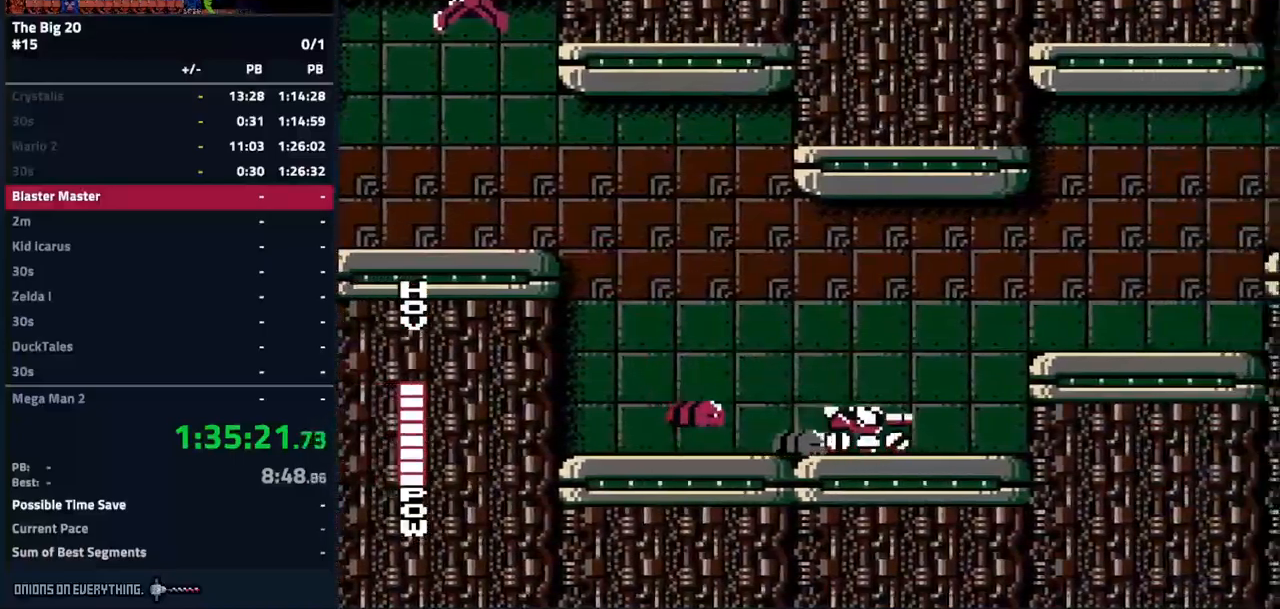
{"buttons": ["DPAD_RIGHT"], "events": []}
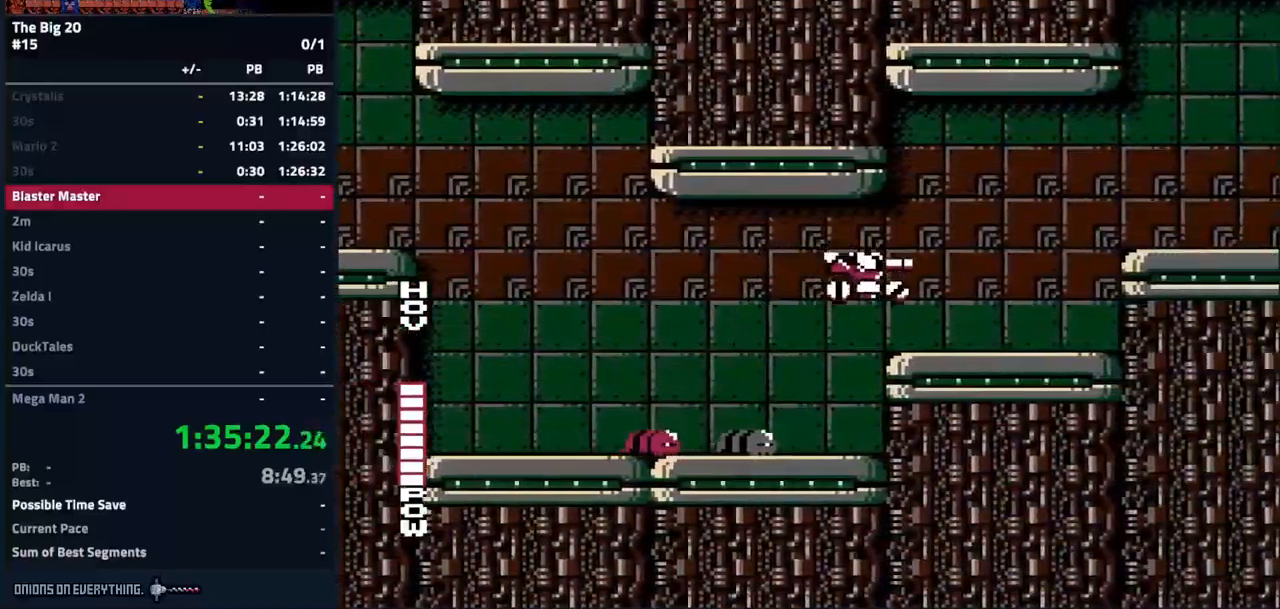
{"buttons": ["DPAD_RIGHT"], "events": []}
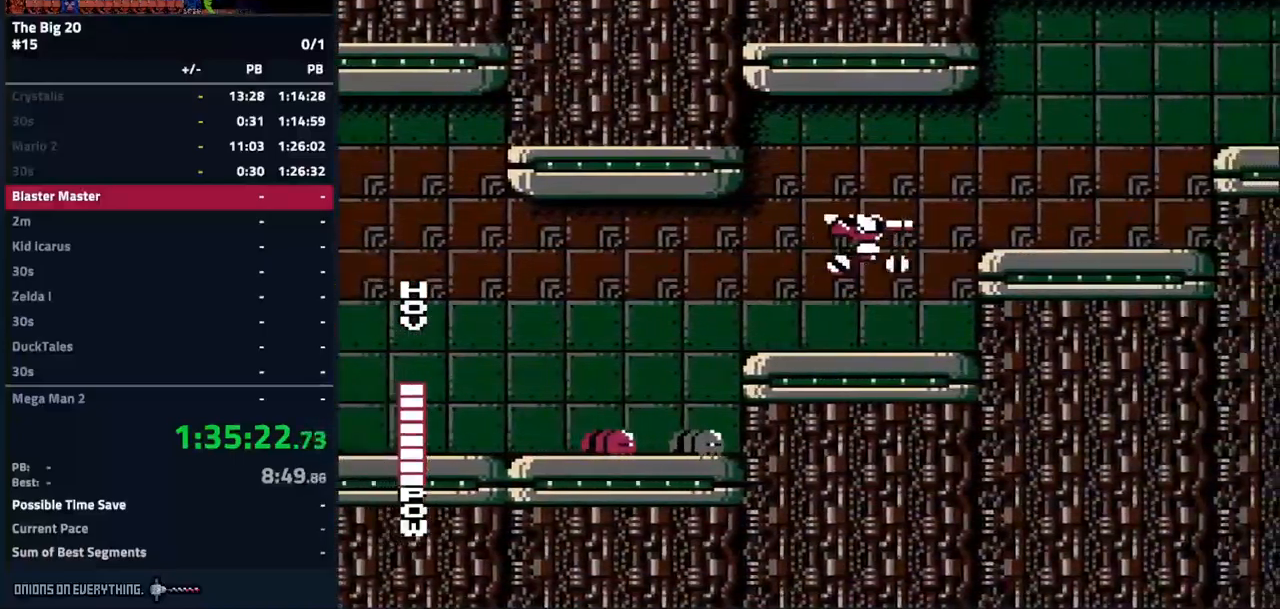
{"buttons": ["DPAD_RIGHT"], "events": []}
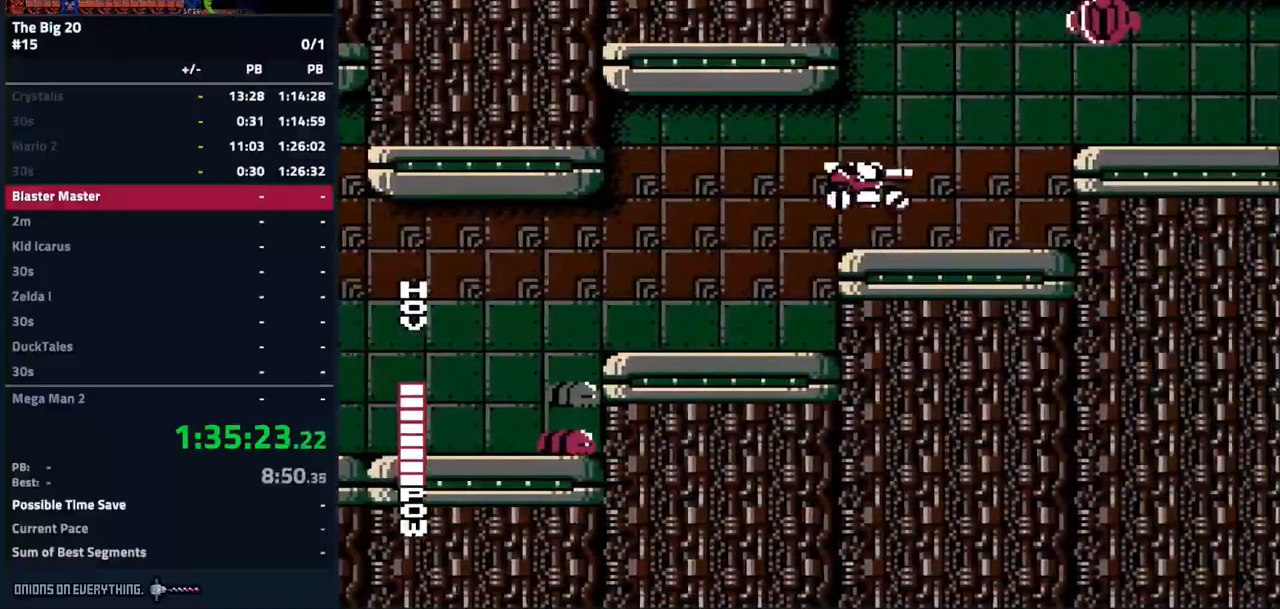
{"buttons": ["DPAD_RIGHT"], "events": []}
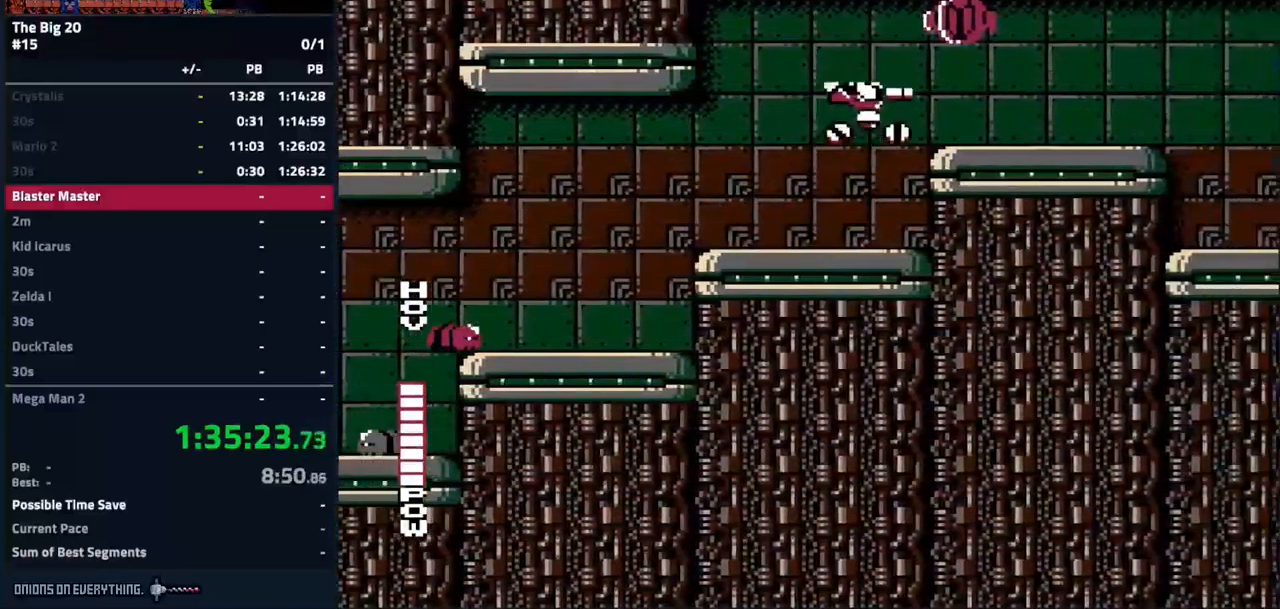
{"buttons": ["DPAD_RIGHT"], "events": []}
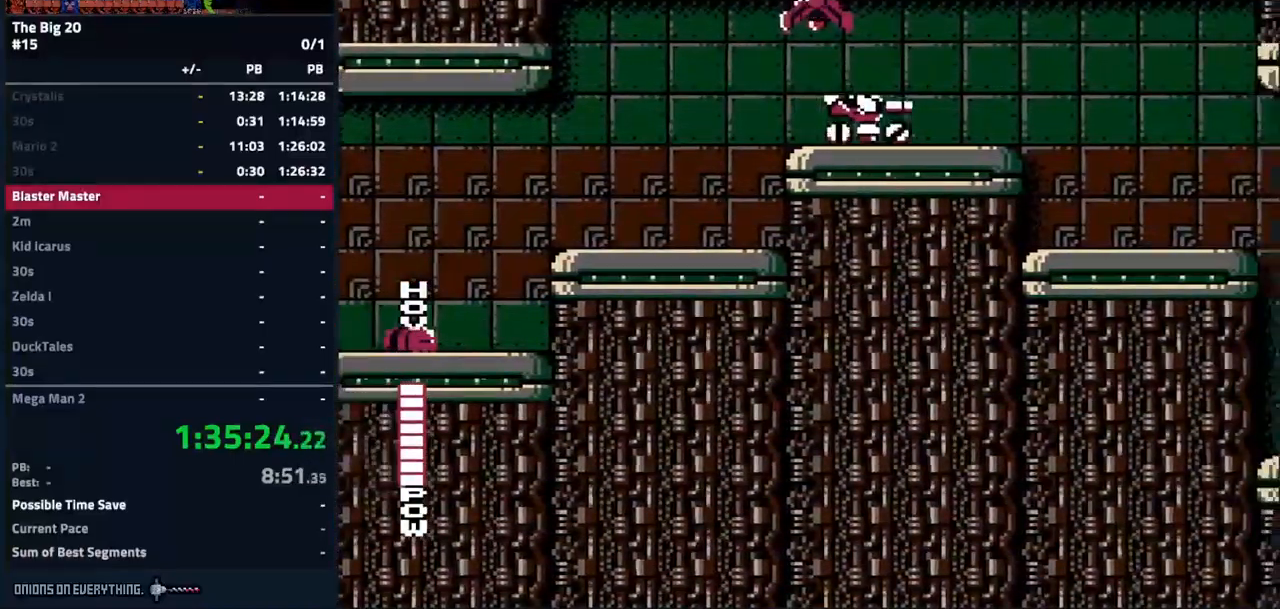
{"buttons": ["DPAD_RIGHT"], "events": []}
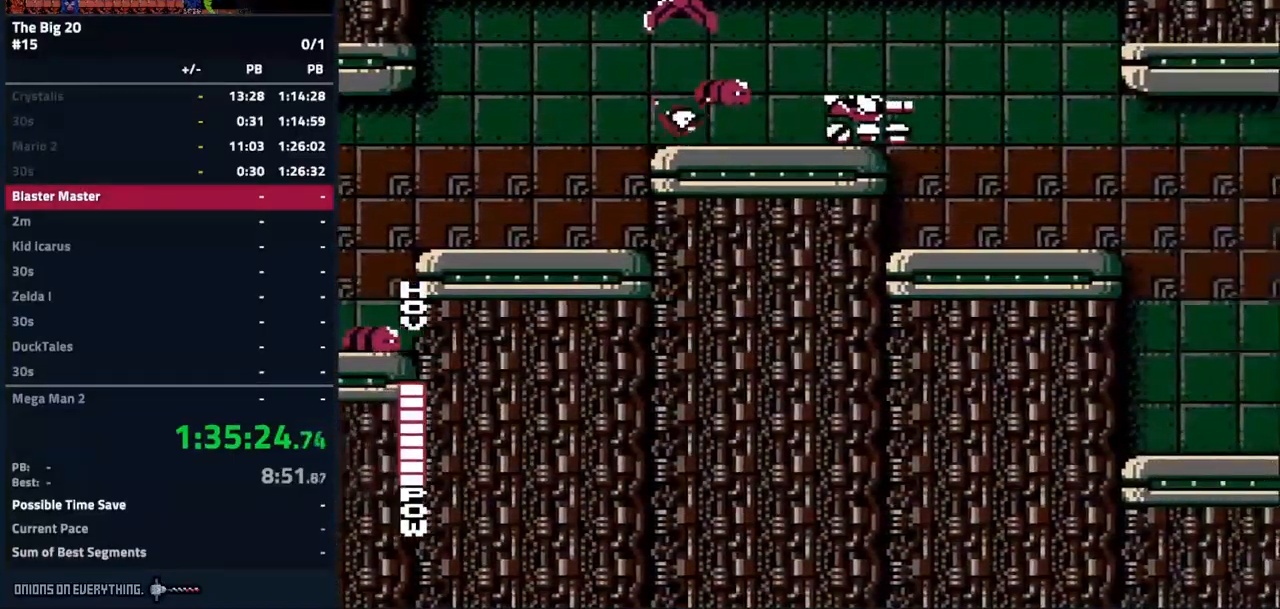
{"buttons": ["DPAD_RIGHT"], "events": []}
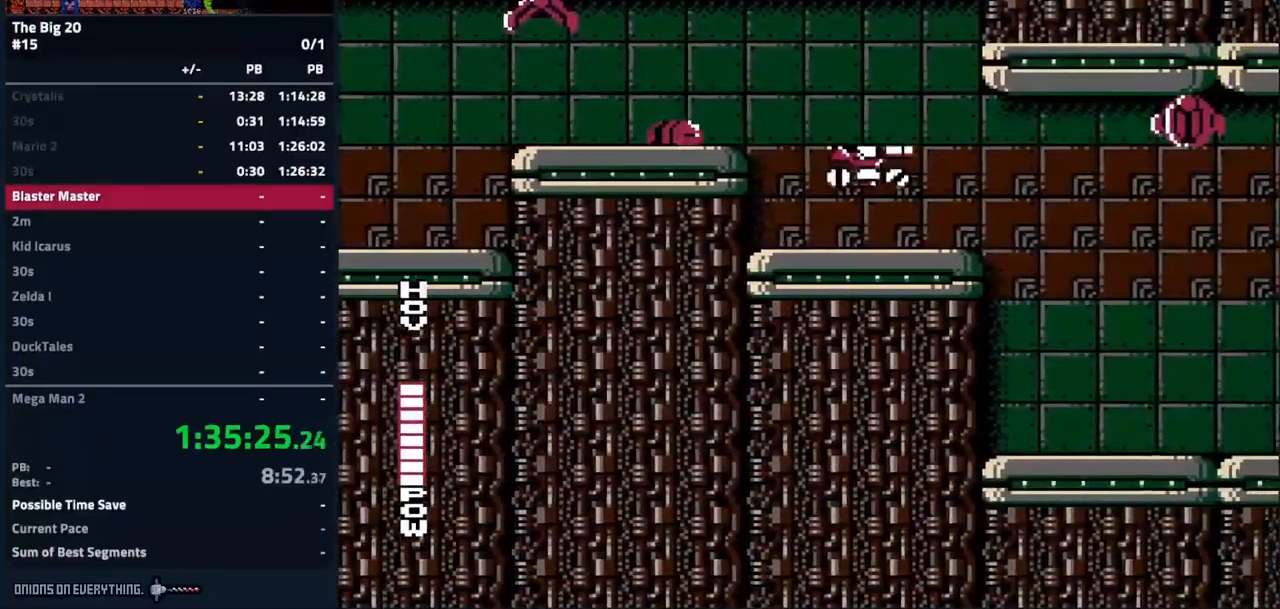
{"buttons": ["DPAD_RIGHT"], "events": []}
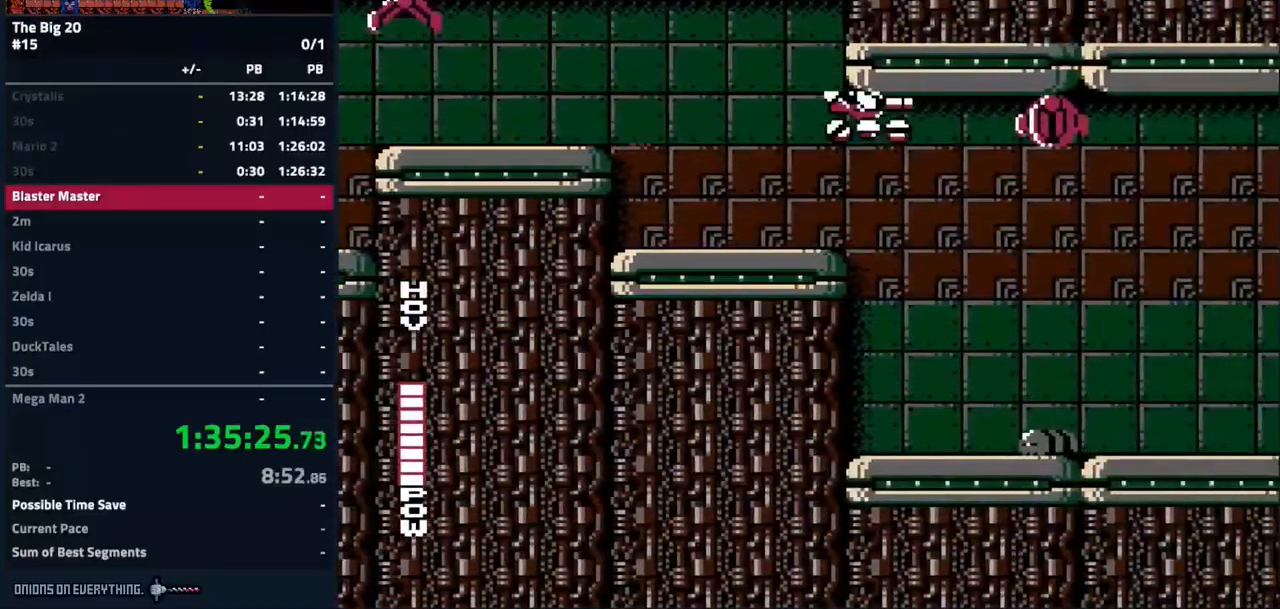
{"buttons": ["DPAD_RIGHT"], "events": []}
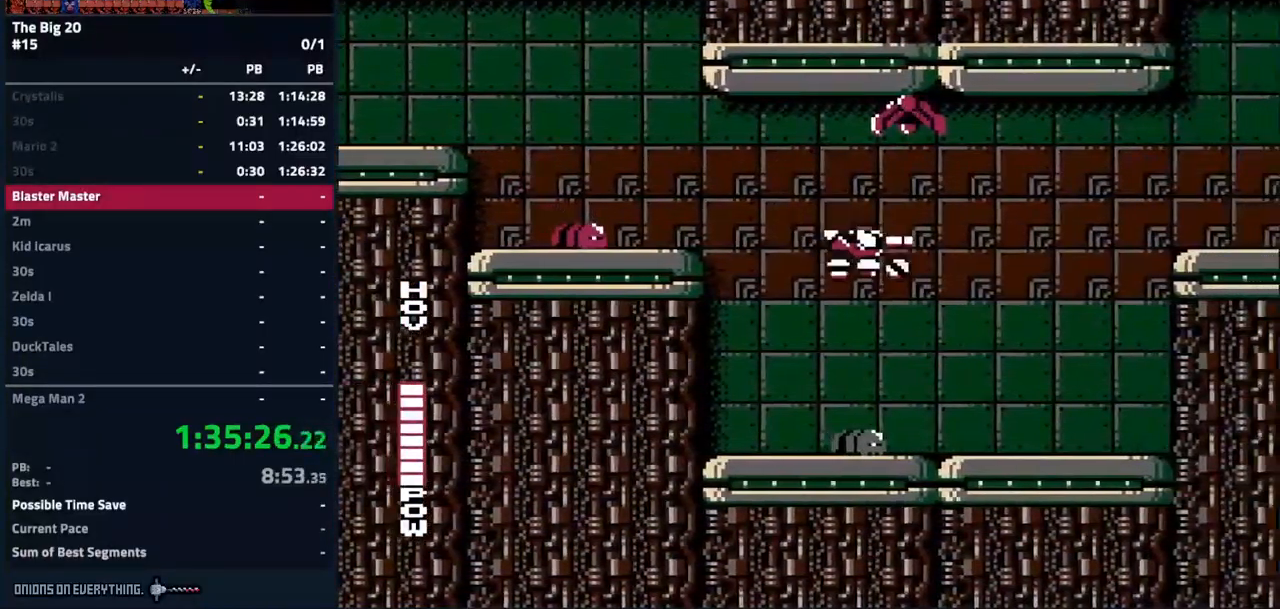
{"buttons": ["DPAD_RIGHT"], "events": []}
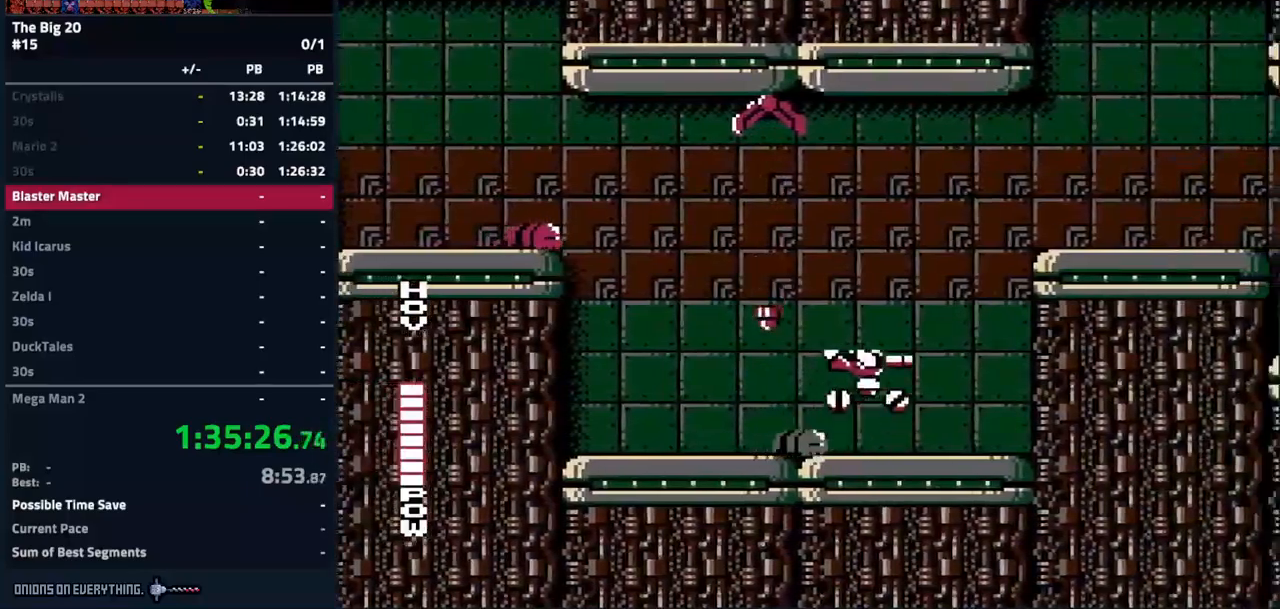
{"buttons": ["DPAD_RIGHT"], "events": []}
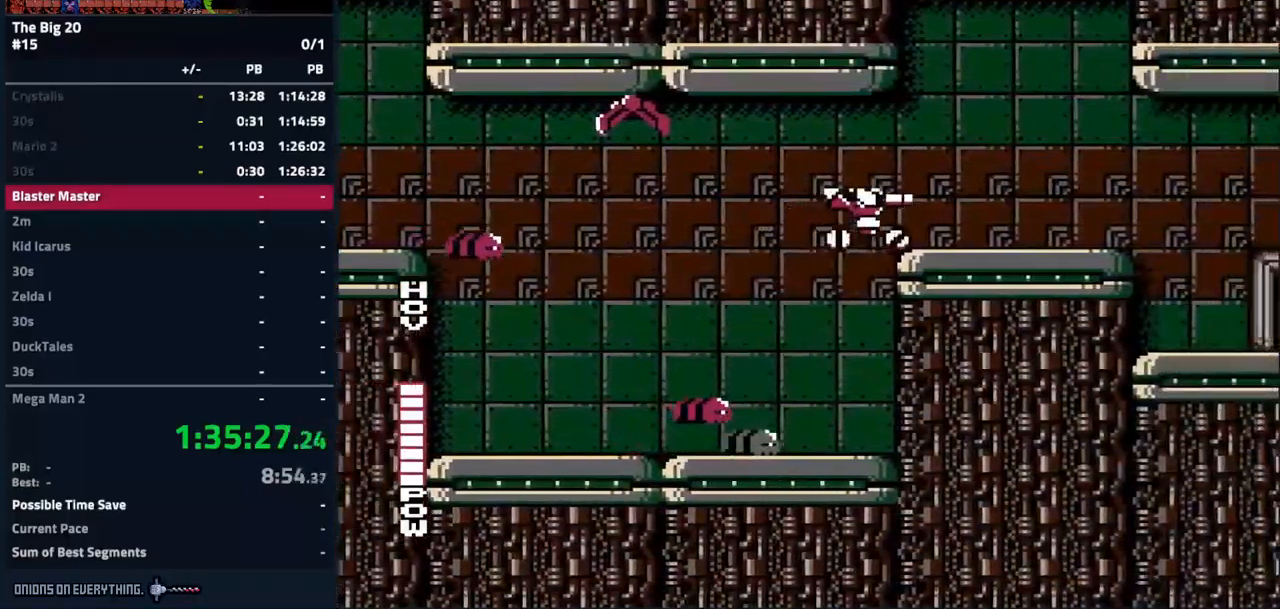
{"buttons": ["DPAD_RIGHT"], "events": []}
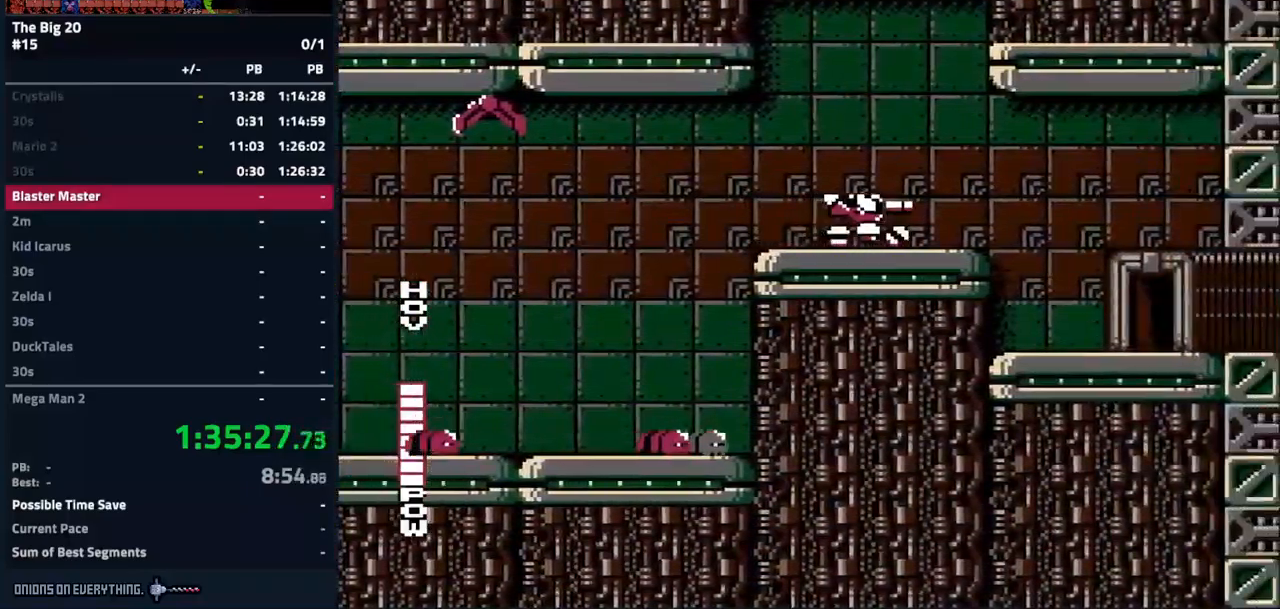
{"buttons": ["DPAD_LEFT"], "events": [[484, "DPAD_LEFT", "down"], [484, "DPAD_RIGHT", "up"]]}